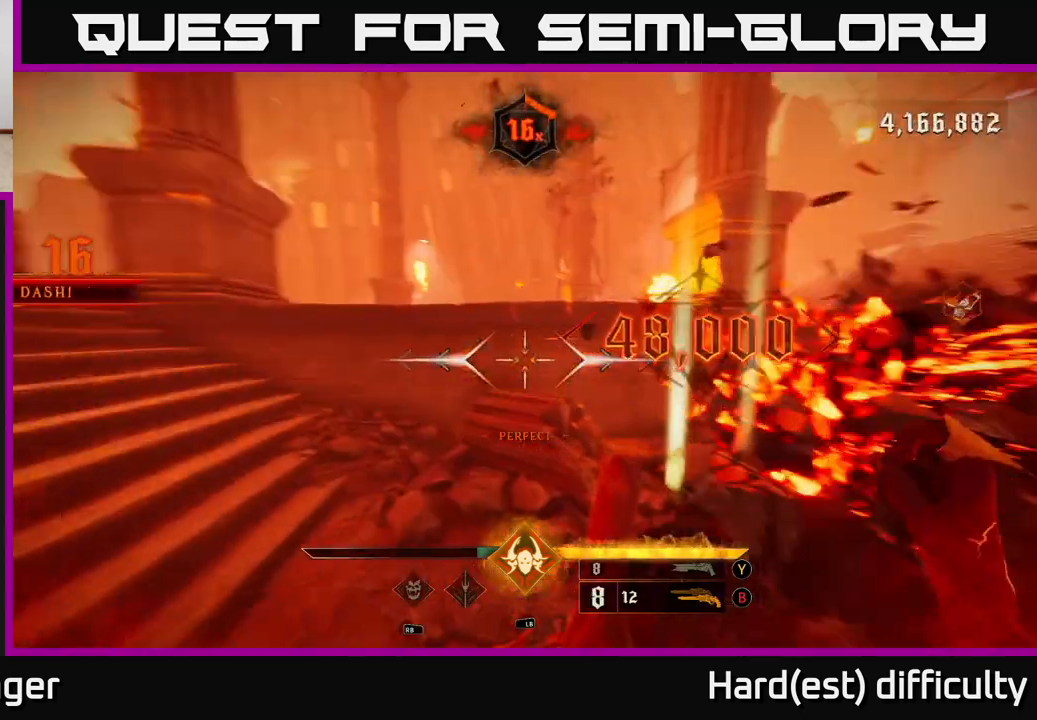
Gameplay with a controller (Xbox layout); each line is a JSON object with the inputs held at the frame after it. "events" lists button and stick changes between this image and that frame as [ms after this image, input, new state], when the widget could be followed in between.
{"buttons": [], "left_stick": "down-right", "right_stick": "center", "events": [[50, "left_stick", "down"], [233, "left_stick", "down-right"], [233, "right_stick", "up-left"], [333, "right_stick", "center"], [367, "X", "down"], [467, "X", "up"]]}
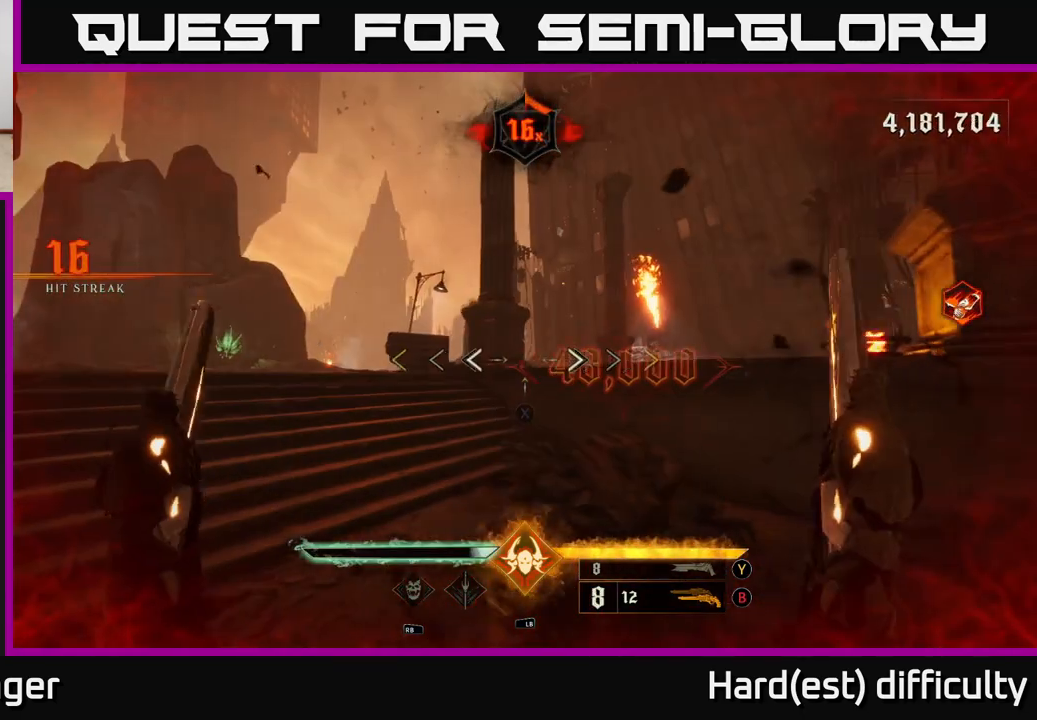
{"buttons": [], "left_stick": "up", "right_stick": "center", "events": [[50, "left_stick", "right"], [83, "right_stick", "left"], [167, "left_stick", "up"], [383, "right_stick", "center"]]}
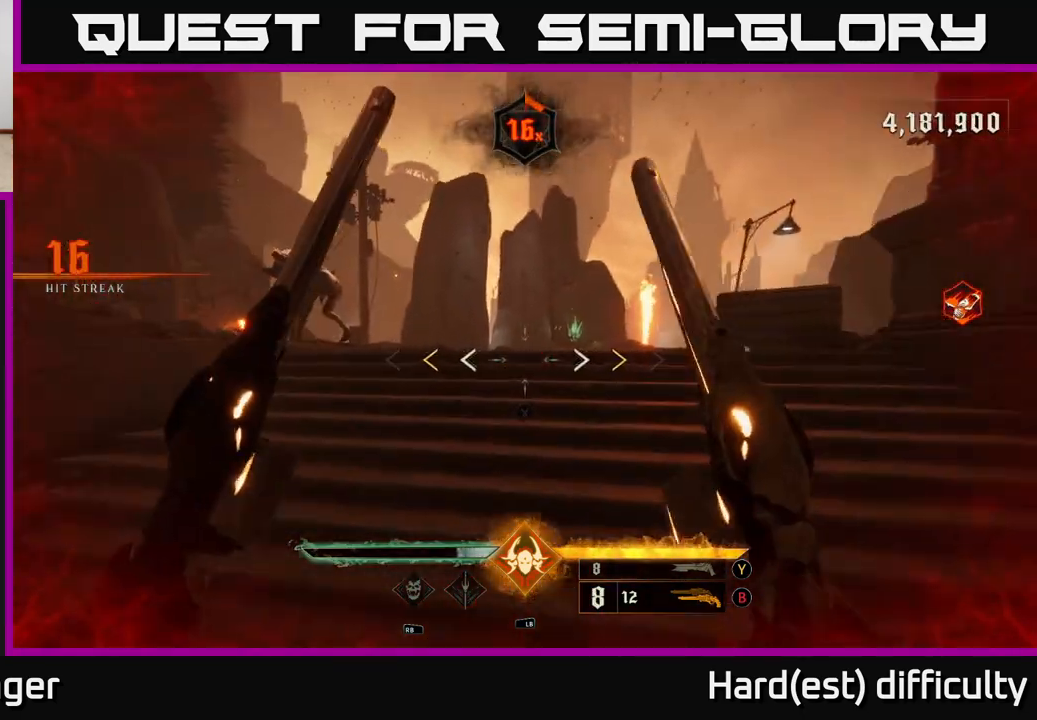
{"buttons": [], "left_stick": "up", "right_stick": "center", "events": [[150, "right_stick", "left"], [200, "left_stick", "up-right"], [350, "right_stick", "center"], [467, "left_stick", "up"]]}
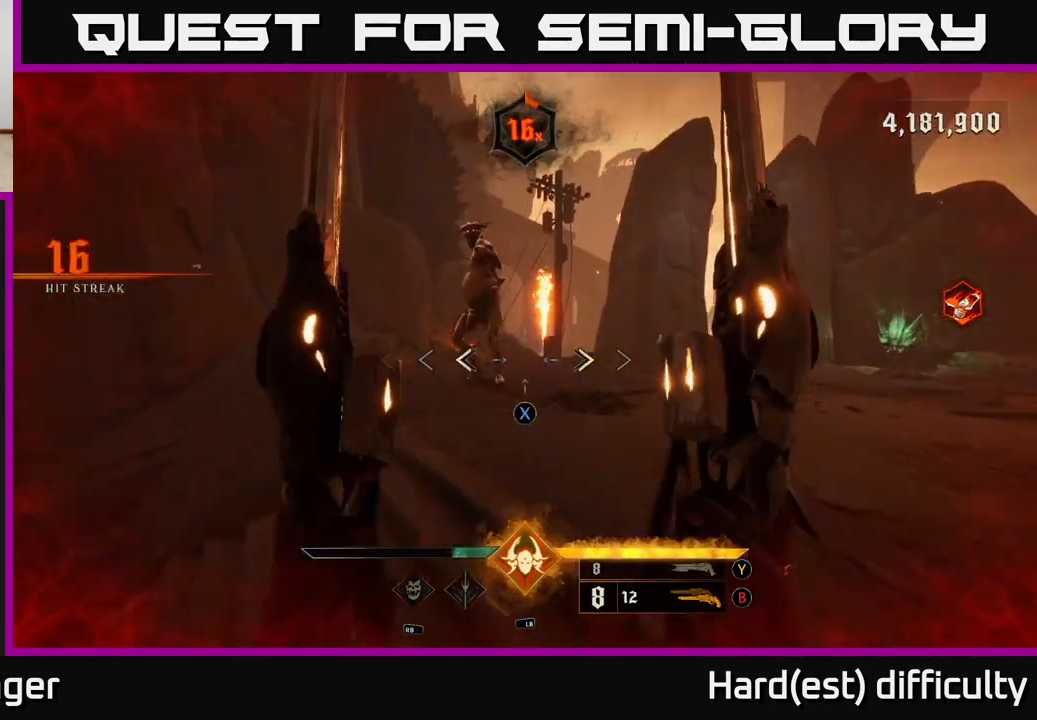
{"buttons": [], "left_stick": "down-left", "right_stick": "center", "events": [[50, "X", "down"], [117, "X", "up"], [200, "left_stick", "center"], [283, "right_stick", "up"], [383, "left_stick", "down-left"], [500, "right_stick", "center"]]}
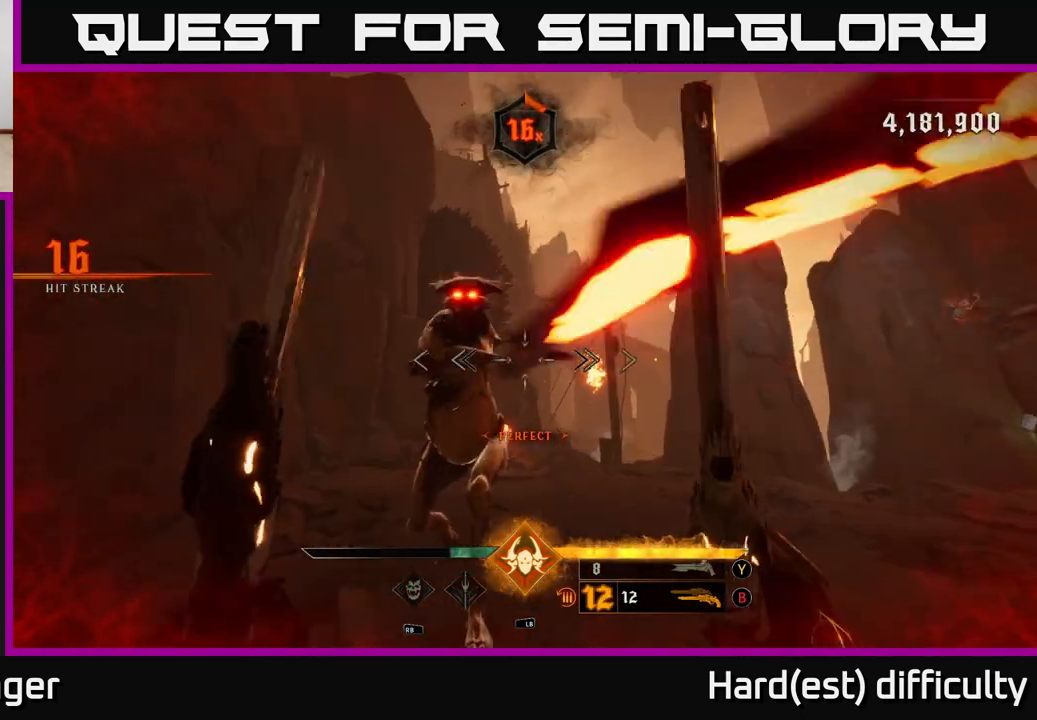
{"buttons": [], "left_stick": "down-left", "right_stick": "center", "events": [[100, "right_stick", "left"], [117, "L2", "down"], [133, "R2", "down"], [167, "R3", "down"], [183, "right_stick", "up"], [233, "right_stick", "right"], [250, "R2", "up"], [250, "R3", "up"], [283, "L2", "up"], [317, "right_stick", "down-right"], [417, "right_stick", "center"]]}
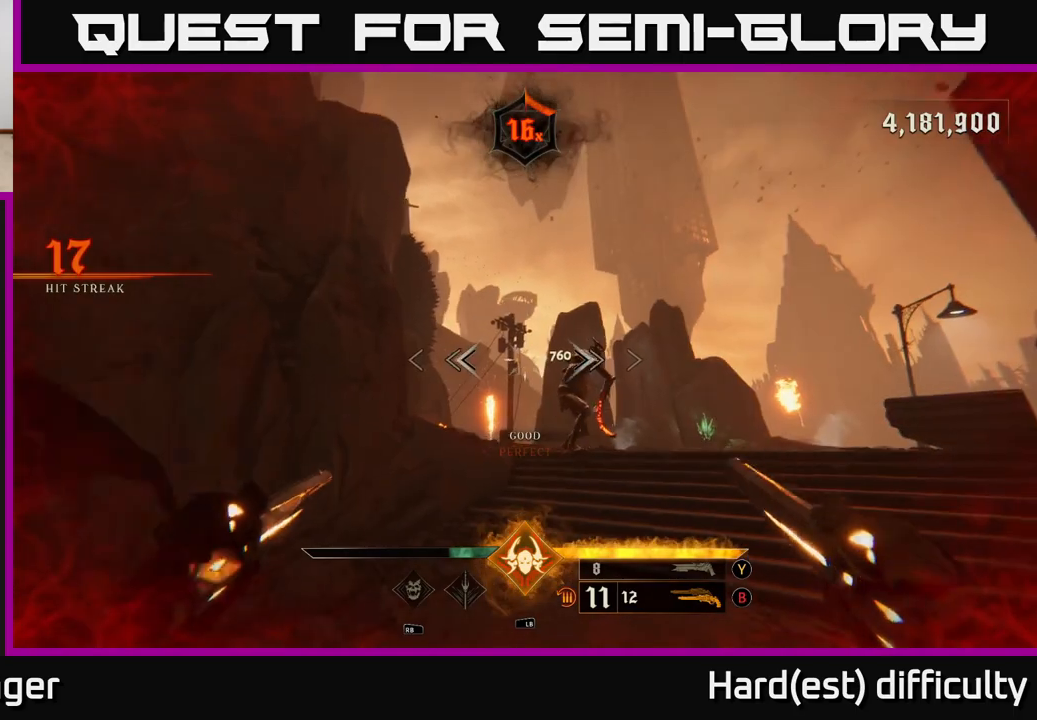
{"buttons": [], "left_stick": "down", "right_stick": "center", "events": [[117, "right_stick", "right"], [267, "R2", "down"], [317, "right_stick", "center"], [367, "R2", "up"], [483, "left_stick", "down"]]}
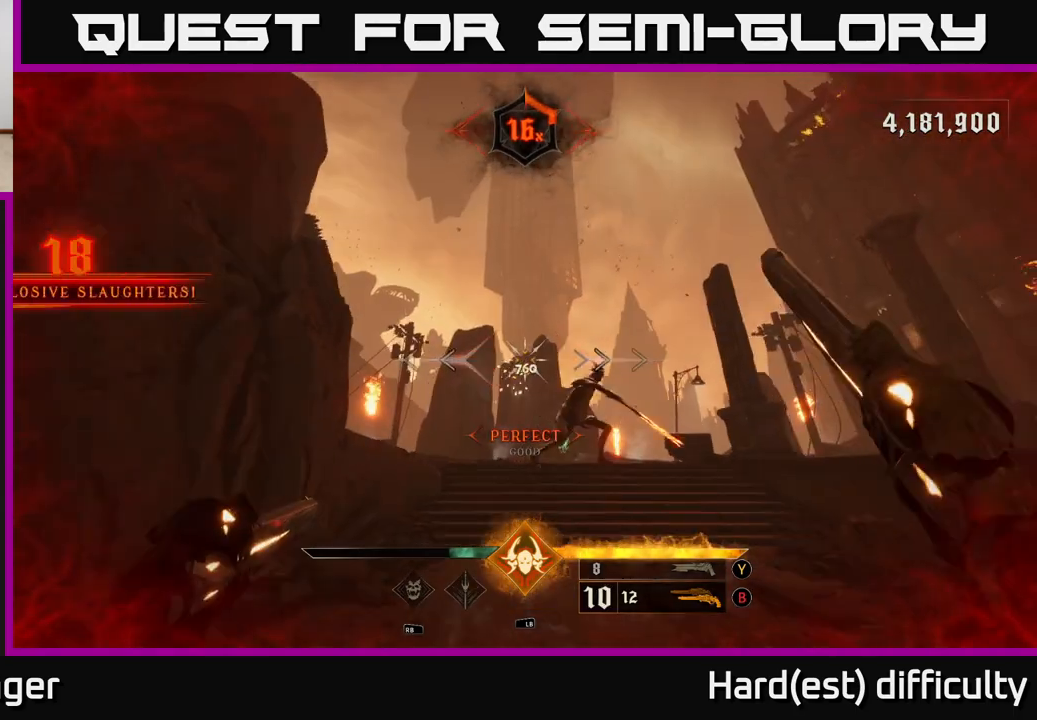
{"buttons": [], "left_stick": "center", "right_stick": "center", "events": [[133, "left_stick", "center"], [133, "right_stick", "down-right"], [300, "left_stick", "down-left"], [317, "R2", "down"], [350, "right_stick", "center"], [400, "R2", "up"], [417, "left_stick", "center"]]}
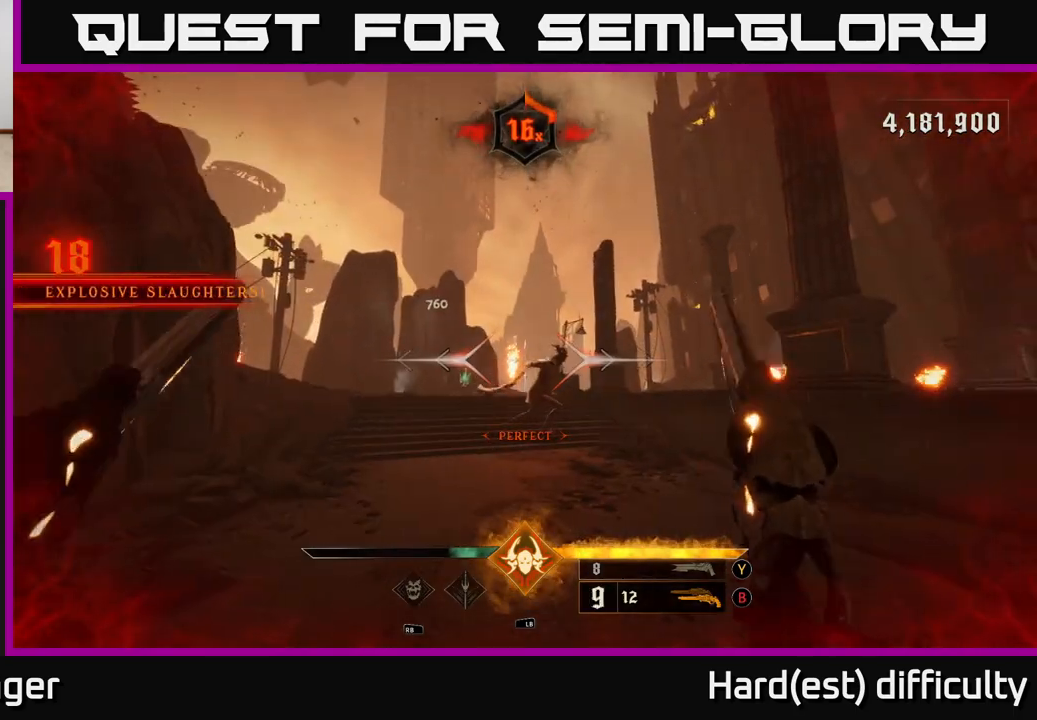
{"buttons": [], "left_stick": "up", "right_stick": "center", "events": [[300, "right_stick", "right"], [333, "left_stick", "up"], [400, "R2", "down"], [450, "right_stick", "center"], [483, "R2", "up"]]}
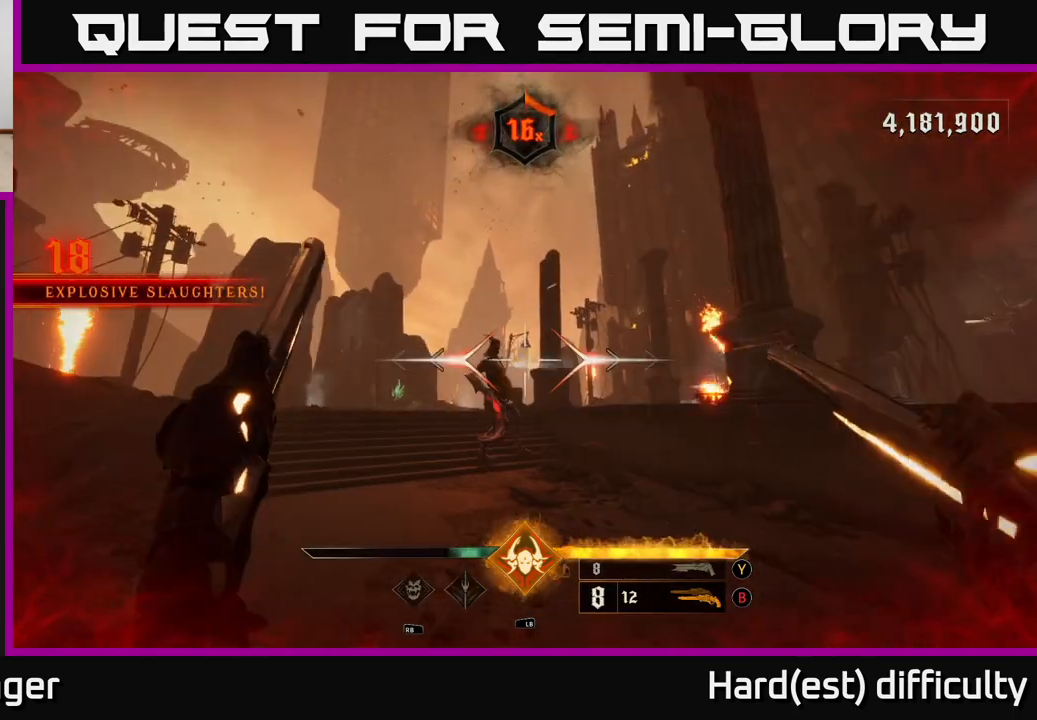
{"buttons": ["R2"], "left_stick": "up", "right_stick": "center", "events": [[300, "right_stick", "up"], [467, "right_stick", "center"], [500, "R2", "down"]]}
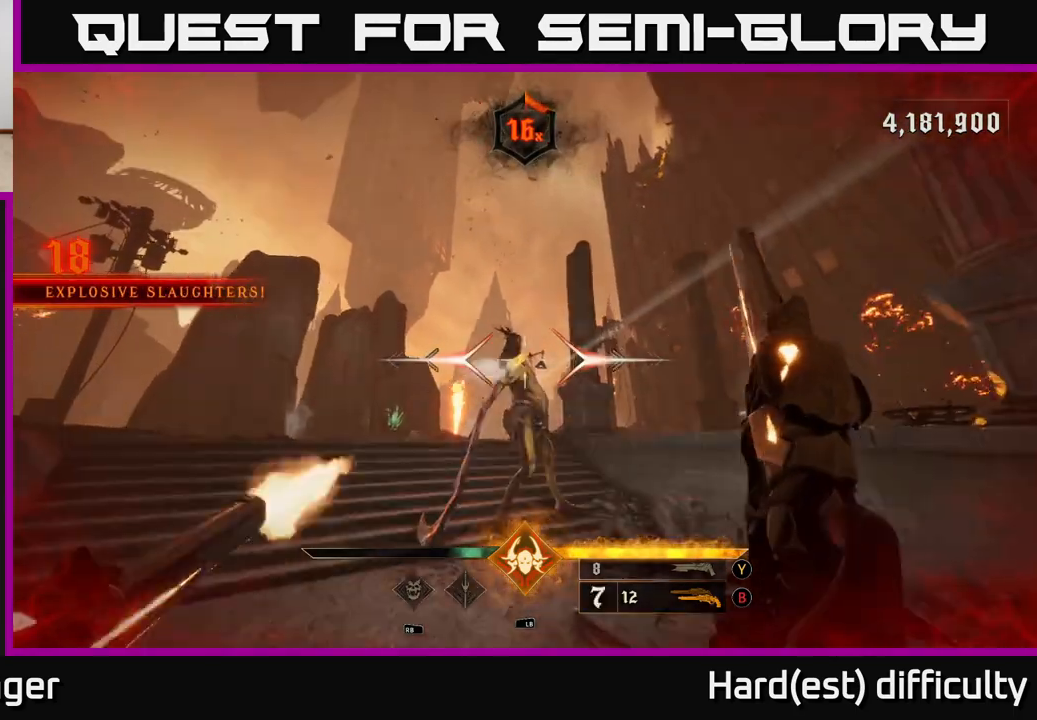
{"buttons": [], "left_stick": "up-left", "right_stick": "right", "events": [[67, "R2", "up"], [67, "left_stick", "up-left"], [267, "right_stick", "up"], [367, "right_stick", "center"], [500, "right_stick", "right"]]}
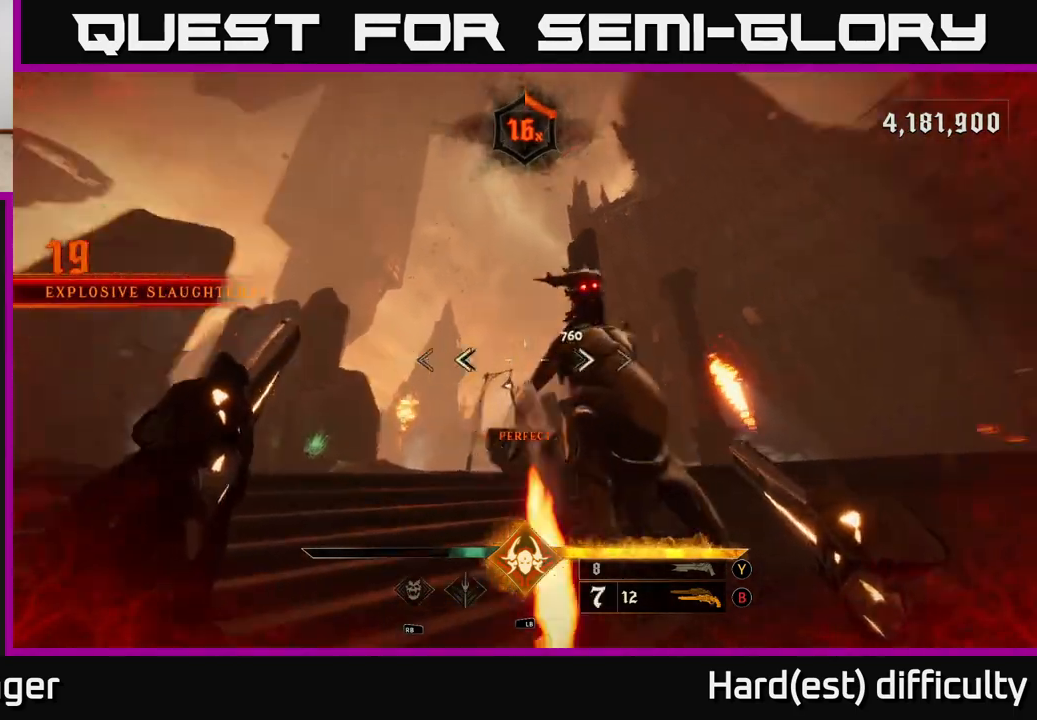
{"buttons": [], "left_stick": "down-left", "right_stick": "down-right", "events": [[33, "L2", "down"], [50, "left_stick", "left"], [67, "R2", "down"], [183, "R2", "up"], [250, "right_stick", "down-right"], [317, "L2", "up"], [433, "left_stick", "down-left"]]}
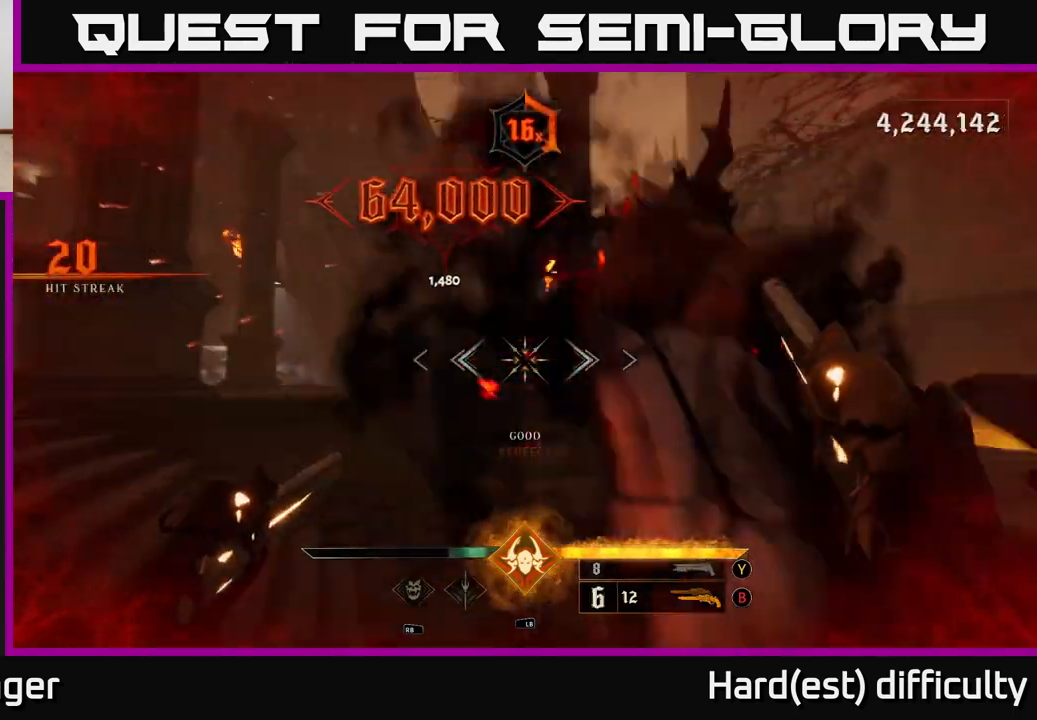
{"buttons": [], "left_stick": "down-left", "right_stick": "left", "events": [[167, "L2", "down"], [233, "L2", "up"], [383, "right_stick", "center"], [433, "right_stick", "left"]]}
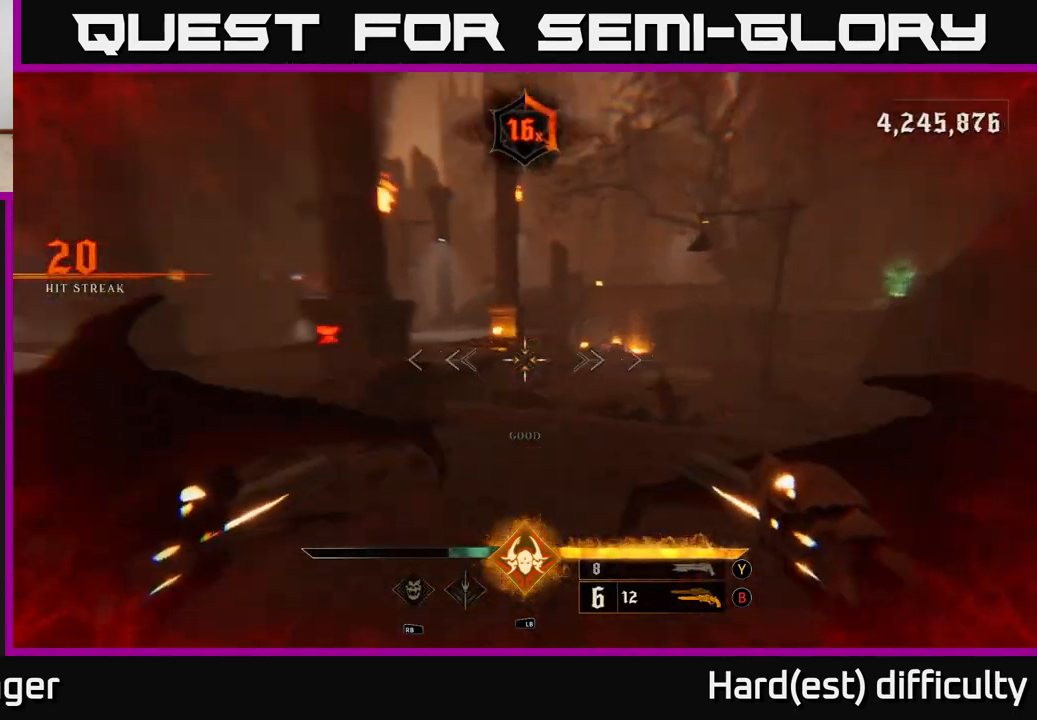
{"buttons": [], "left_stick": "up-left", "right_stick": "left", "events": [[50, "left_stick", "left"], [67, "right_stick", "center"], [183, "left_stick", "up-left"], [217, "X", "down"], [283, "X", "up"], [500, "right_stick", "left"]]}
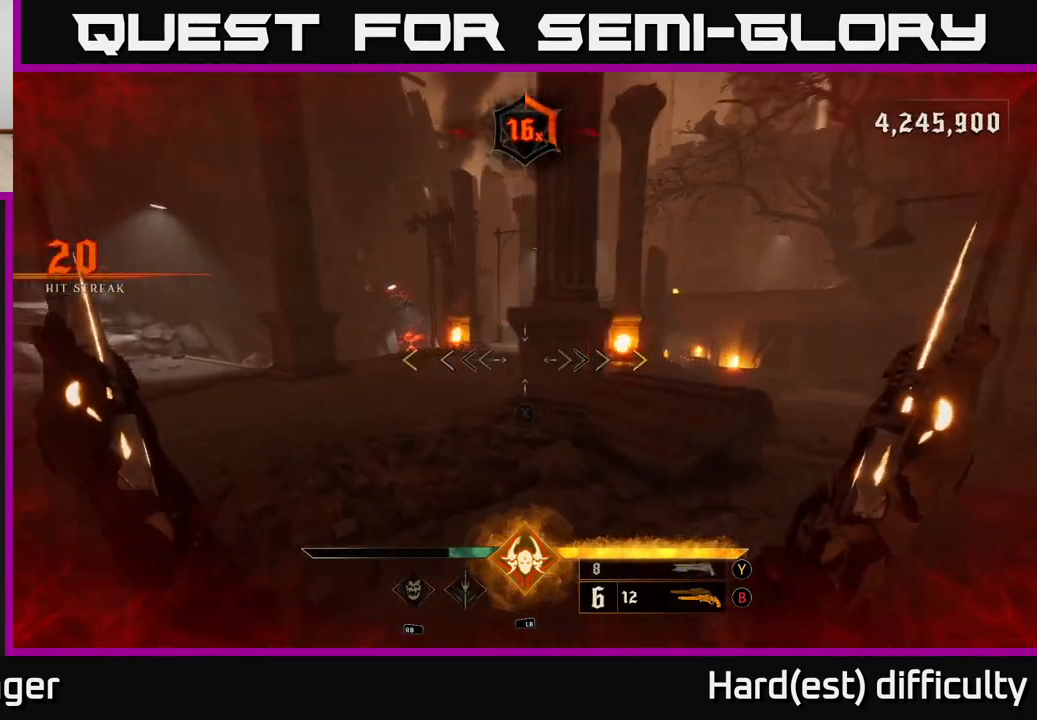
{"buttons": [], "left_stick": "up", "right_stick": "down-right", "events": [[100, "right_stick", "up-left"], [200, "right_stick", "center"], [333, "left_stick", "up"], [417, "right_stick", "down-right"]]}
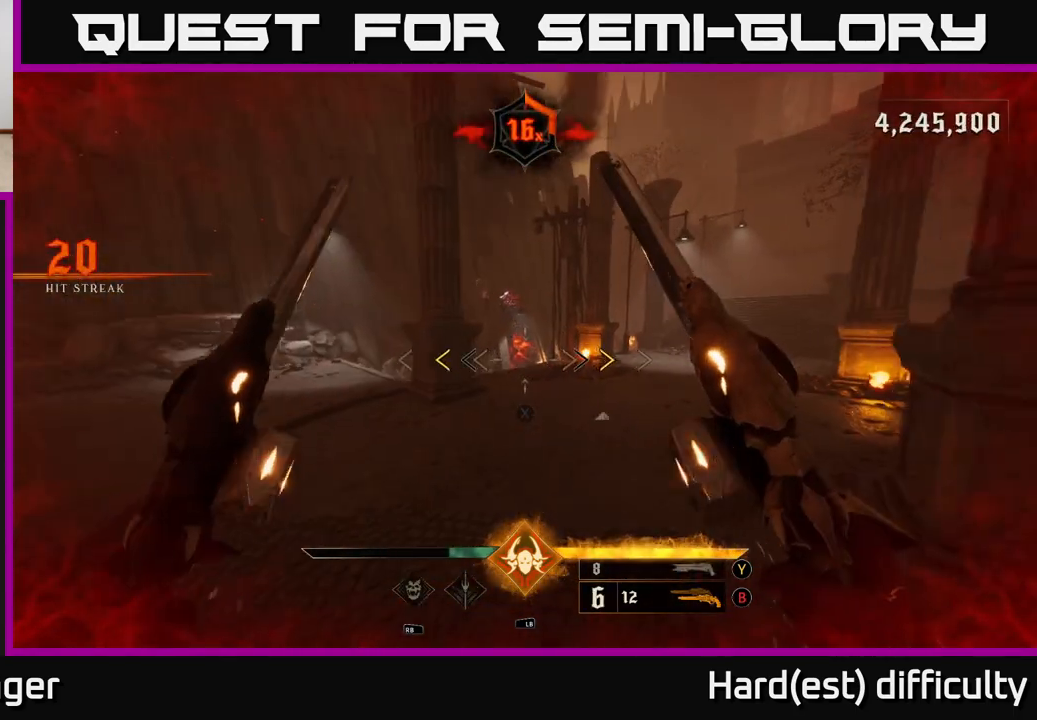
{"buttons": [], "left_stick": "up", "right_stick": "center", "events": [[17, "right_stick", "center"], [400, "X", "down"], [483, "X", "up"]]}
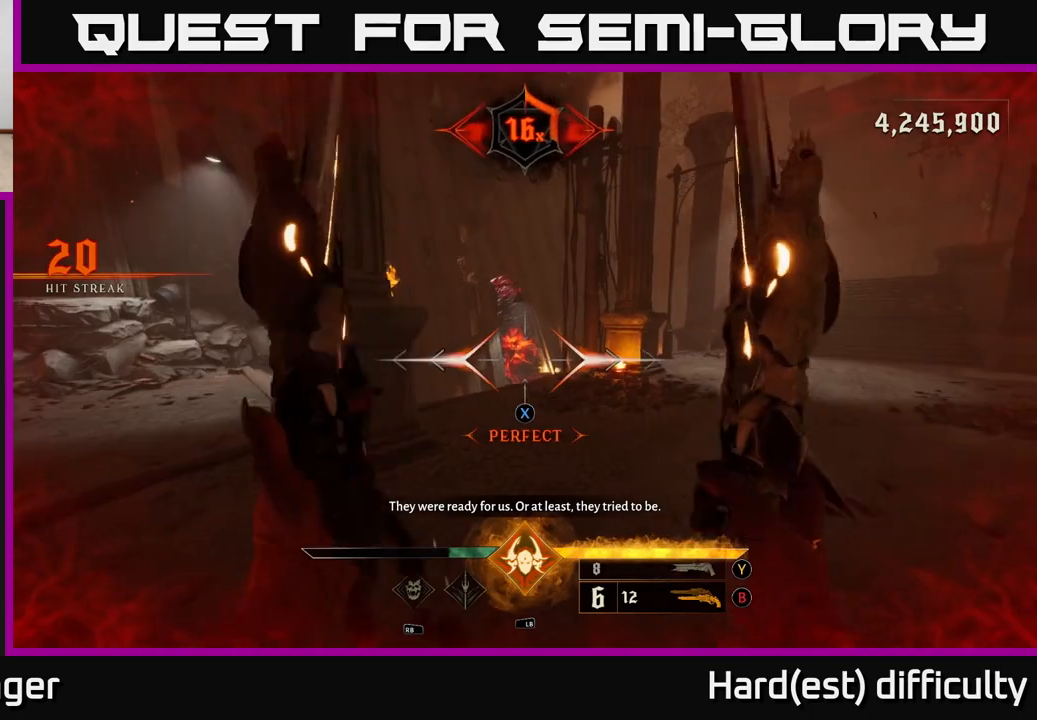
{"buttons": [], "left_stick": "up", "right_stick": "center", "events": []}
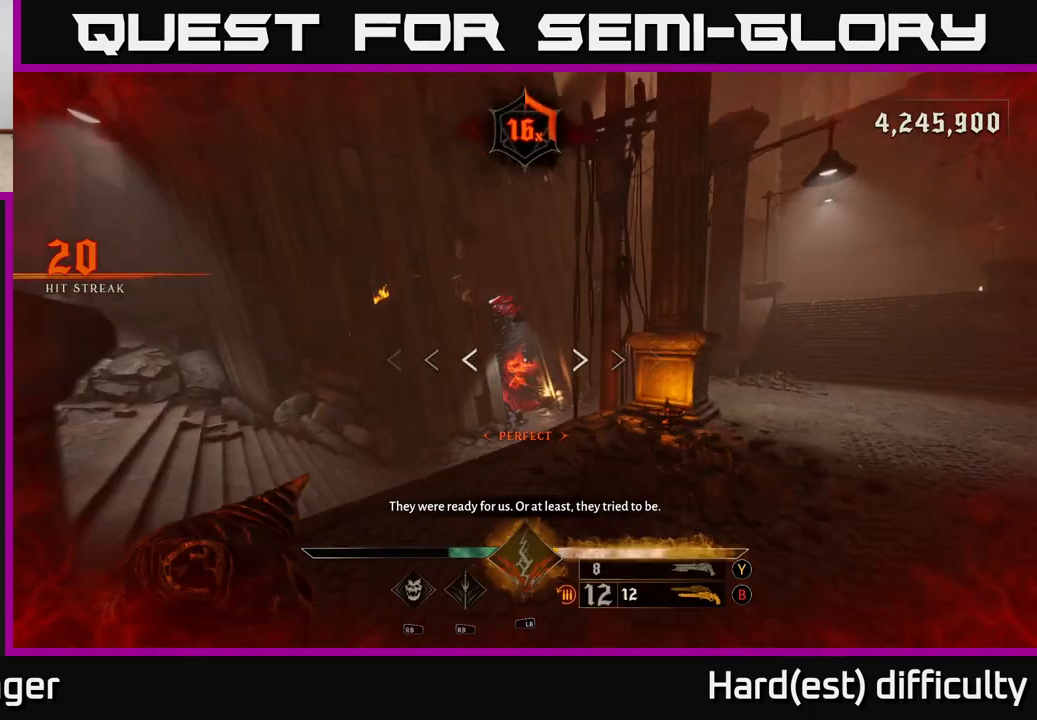
{"buttons": [], "left_stick": "up", "right_stick": "center", "events": [[217, "right_stick", "down"], [333, "right_stick", "center"]]}
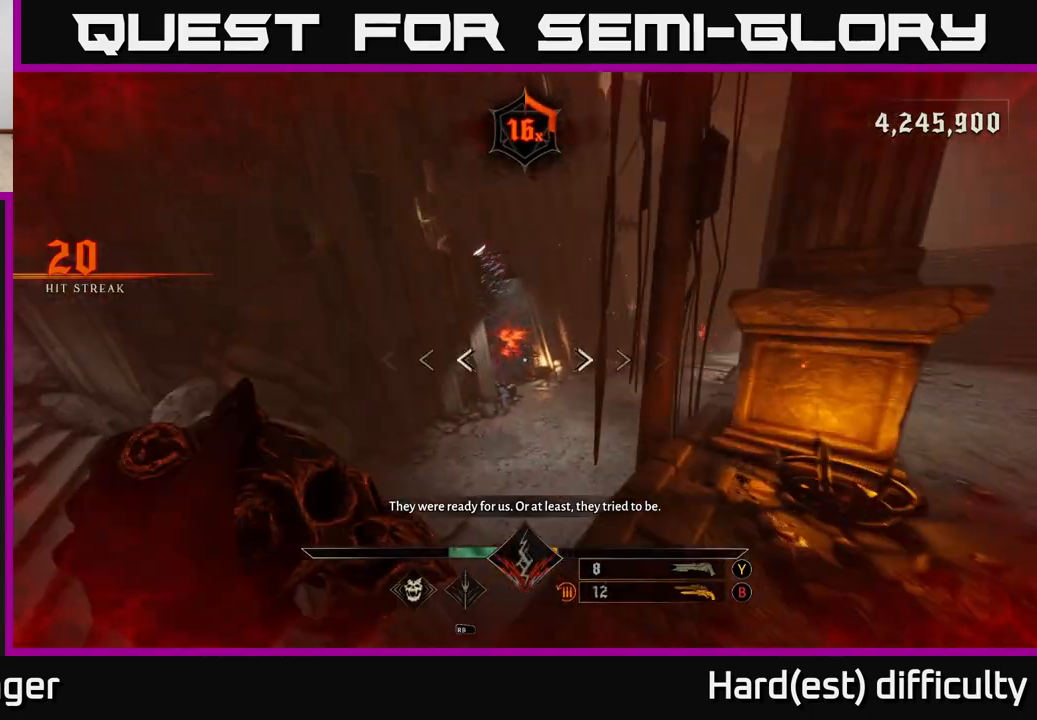
{"buttons": [], "left_stick": "up", "right_stick": "up-right", "events": [[83, "R2", "down"], [83, "right_stick", "up"], [117, "left_stick", "up-left"], [167, "R2", "up"], [167, "right_stick", "center"], [367, "right_stick", "up-right"], [467, "left_stick", "up"]]}
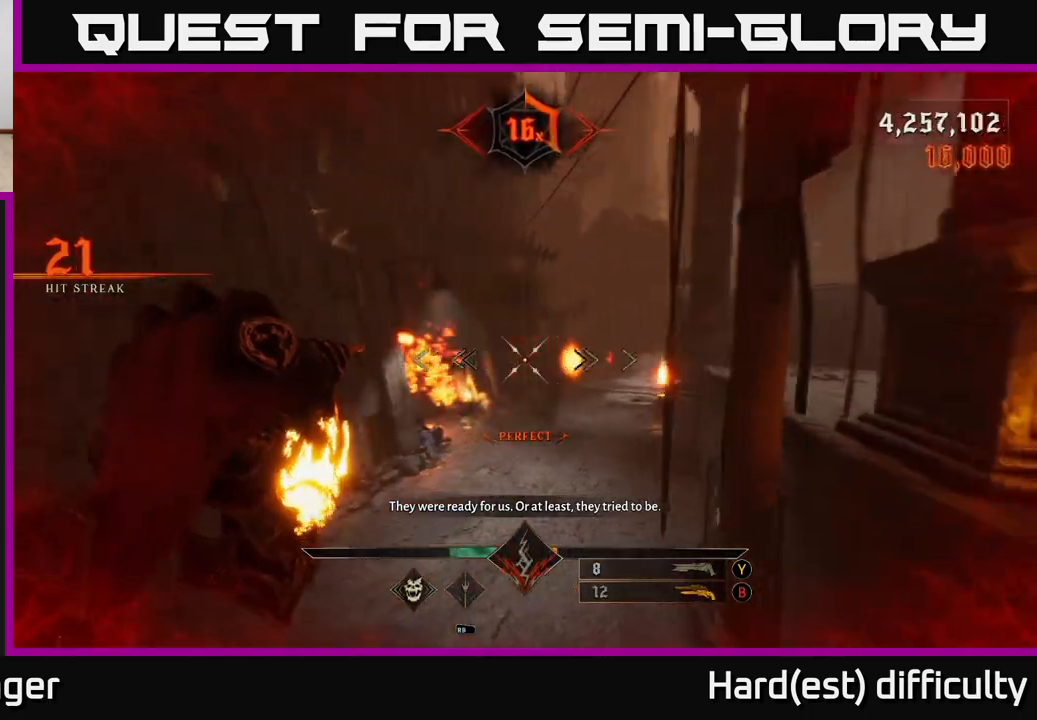
{"buttons": [], "left_stick": "up", "right_stick": "center", "events": [[167, "R2", "down"], [217, "right_stick", "center"], [233, "R2", "up"]]}
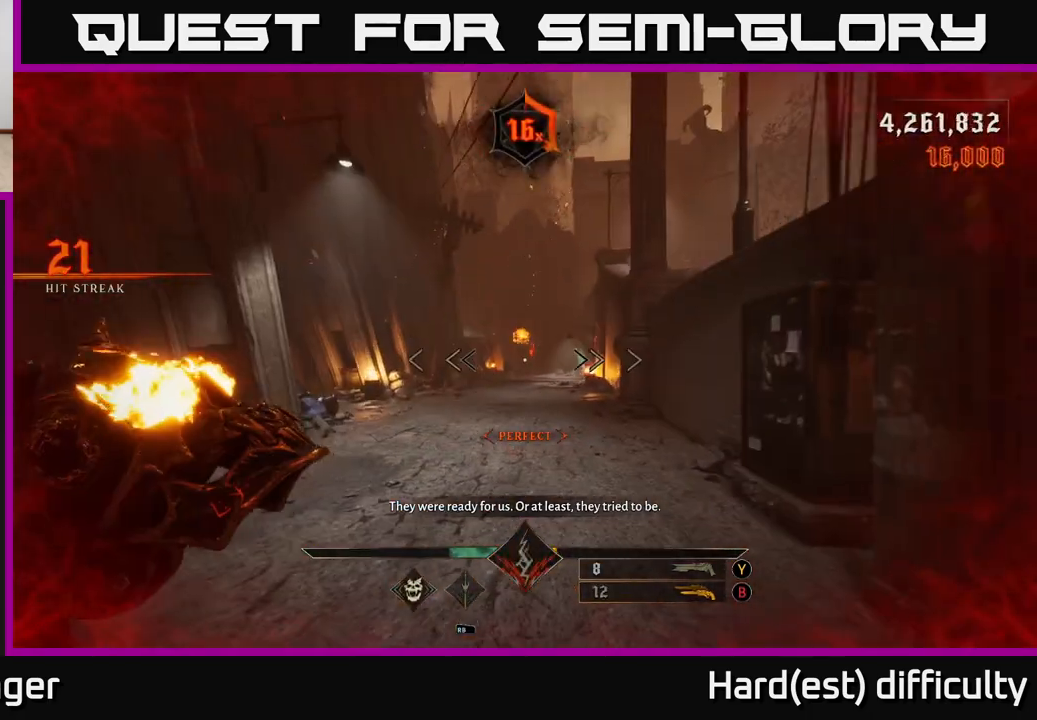
{"buttons": [], "left_stick": "up", "right_stick": "center", "events": [[200, "right_stick", "up"], [250, "R2", "down"], [300, "right_stick", "center"], [317, "R2", "up"]]}
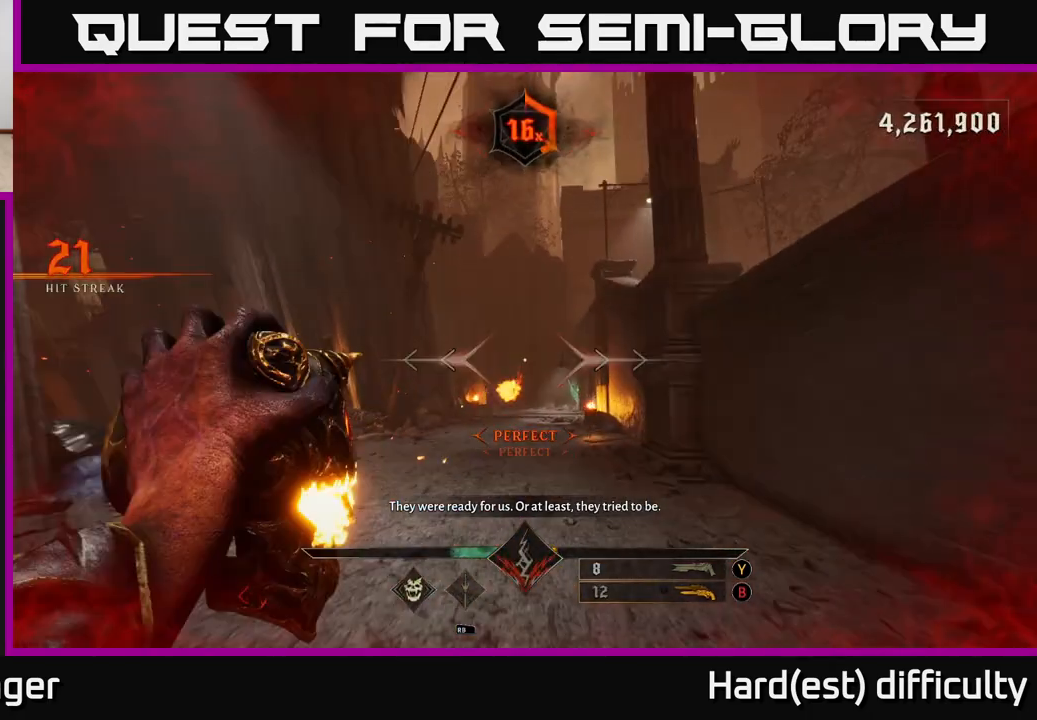
{"buttons": [], "left_stick": "up", "right_stick": "right", "events": [[67, "right_stick", "down"], [233, "right_stick", "center"], [267, "R2", "down"], [333, "L2", "down"], [333, "R2", "up"], [483, "right_stick", "right"], [500, "L2", "up"]]}
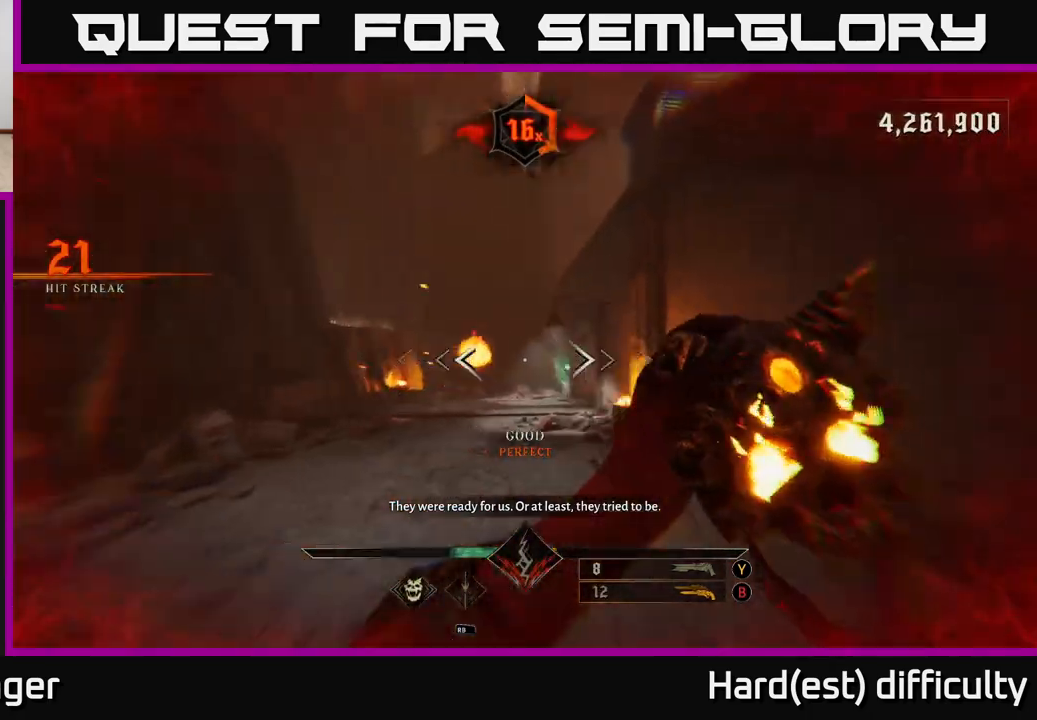
{"buttons": ["L2"], "left_stick": "up-left", "right_stick": "center", "events": [[83, "right_stick", "center"], [250, "left_stick", "up-left"], [367, "R2", "down"], [467, "R2", "up"], [500, "L2", "down"]]}
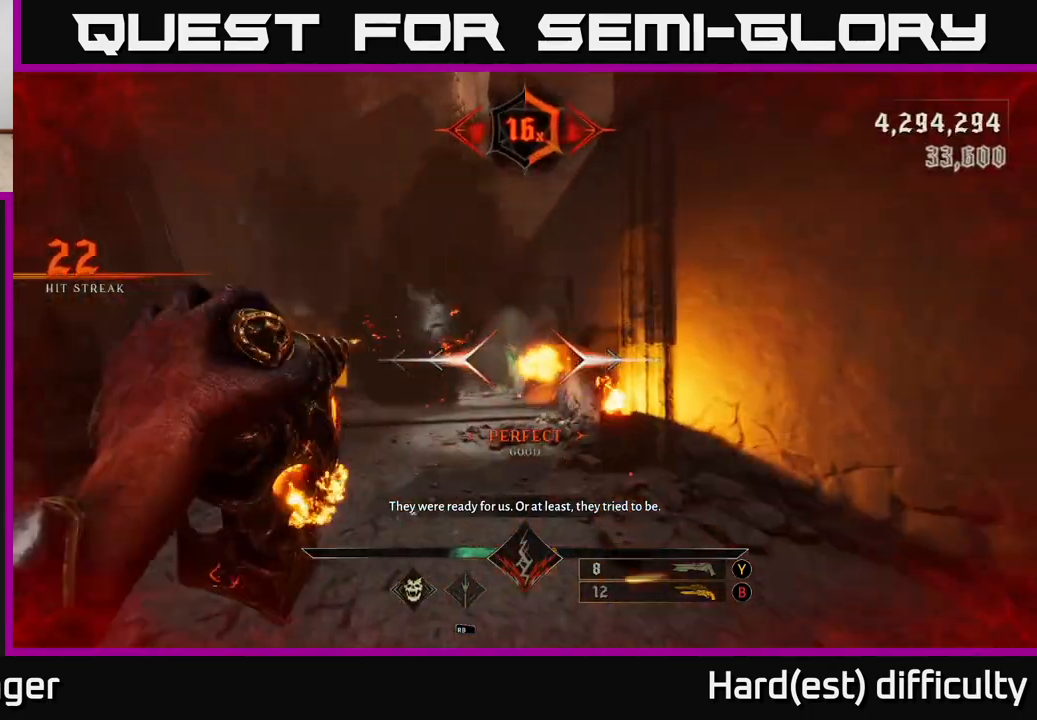
{"buttons": ["R2"], "left_stick": "up", "right_stick": "center", "events": [[133, "L2", "up"], [150, "right_stick", "right"], [233, "left_stick", "up"], [233, "right_stick", "center"], [383, "right_stick", "right"], [483, "R2", "down"], [500, "right_stick", "center"]]}
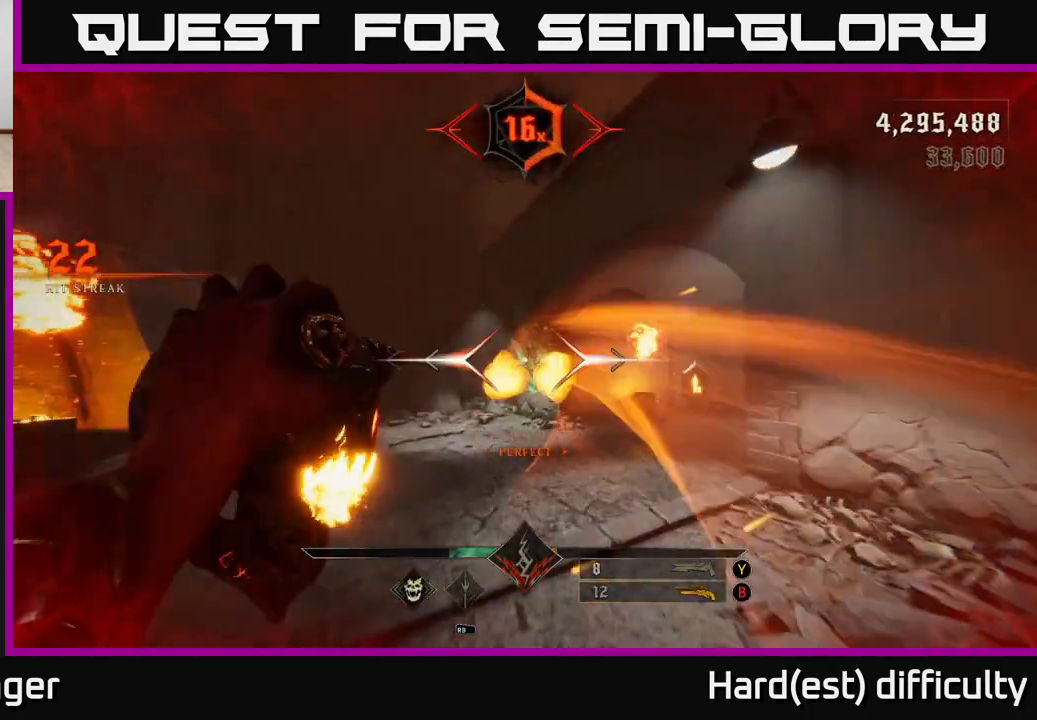
{"buttons": [], "left_stick": "up", "right_stick": "center", "events": [[100, "R2", "up"]]}
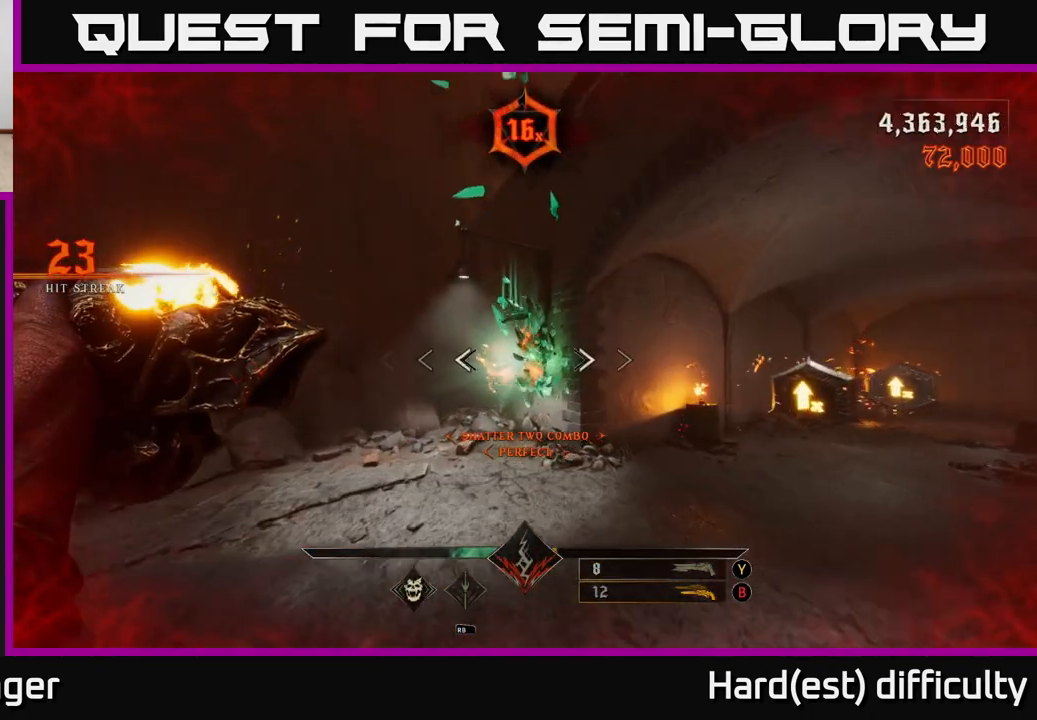
{"buttons": [], "left_stick": "down", "right_stick": "left", "events": [[17, "right_stick", "left"], [50, "L2", "down"], [117, "left_stick", "up-right"], [183, "L2", "up"], [333, "left_stick", "down-right"], [467, "left_stick", "down"]]}
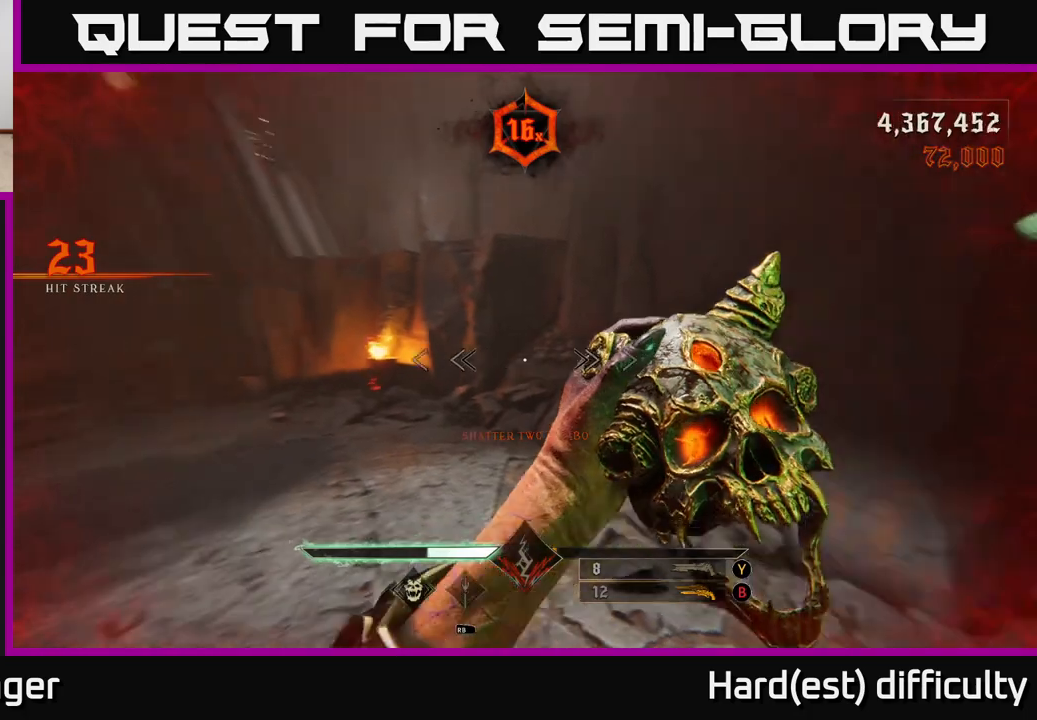
{"buttons": [], "left_stick": "down", "right_stick": "down-left", "events": [[117, "L2", "down"], [150, "right_stick", "center"], [283, "L2", "up"], [383, "right_stick", "down-left"]]}
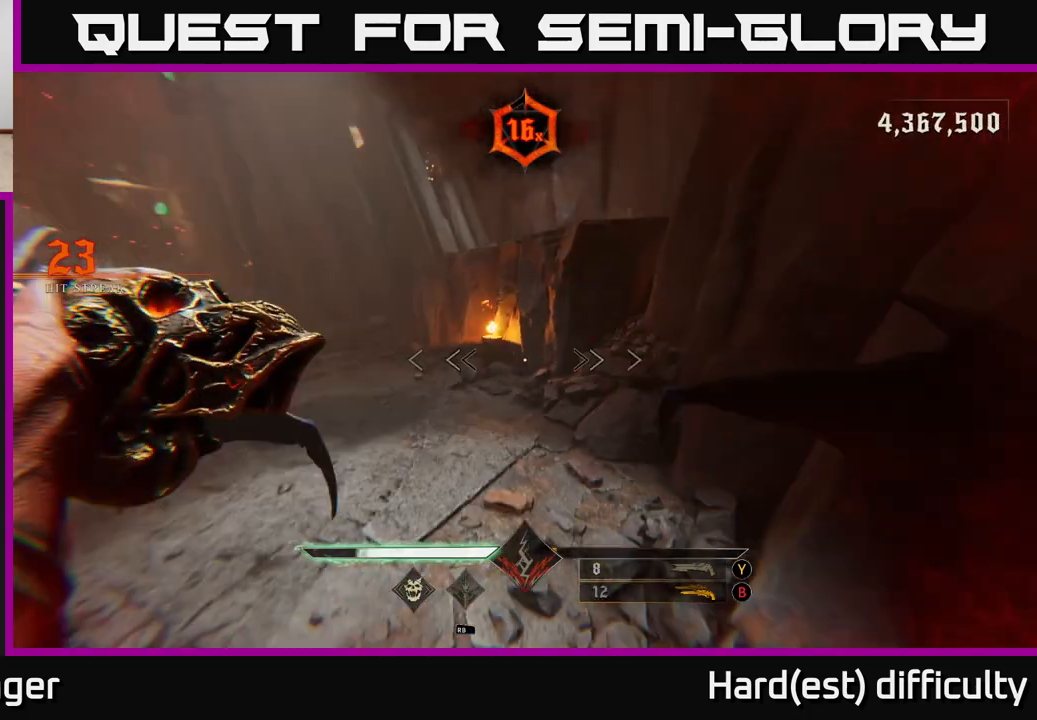
{"buttons": ["L2"], "left_stick": "up", "right_stick": "up", "events": [[83, "left_stick", "down-left"], [183, "left_stick", "left"], [250, "right_stick", "left"], [367, "left_stick", "up"], [383, "L2", "down"], [400, "right_stick", "up"]]}
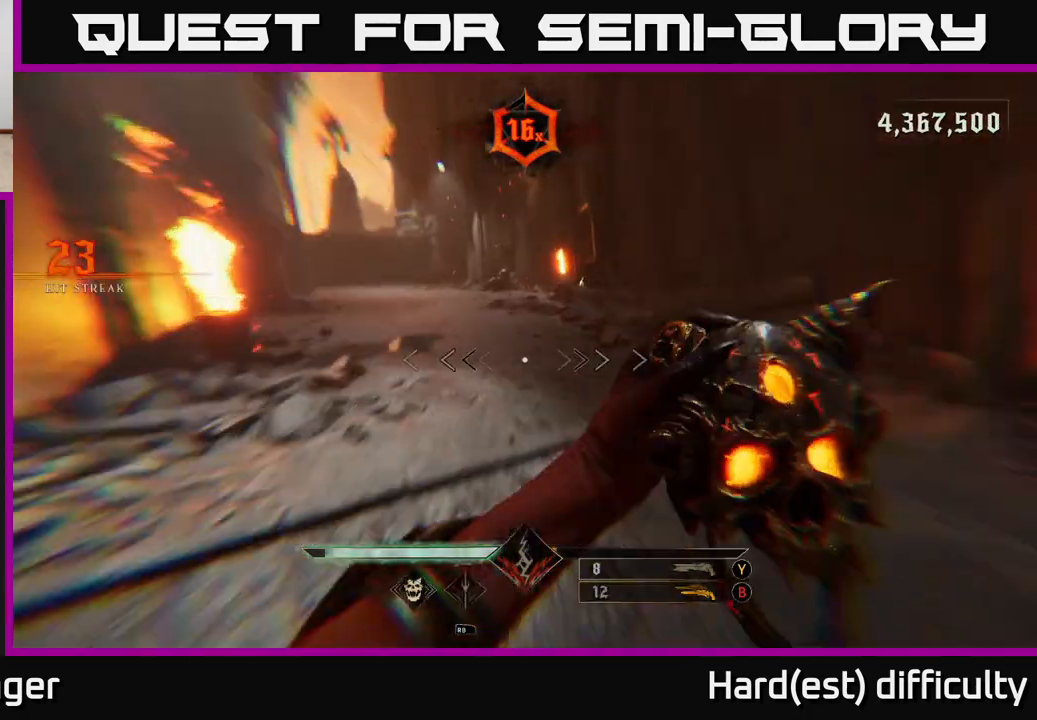
{"buttons": [], "left_stick": "up-left", "right_stick": "up-right", "events": [[33, "L2", "up"], [183, "right_stick", "center"], [300, "left_stick", "up-left"], [350, "right_stick", "right"], [467, "right_stick", "up-right"]]}
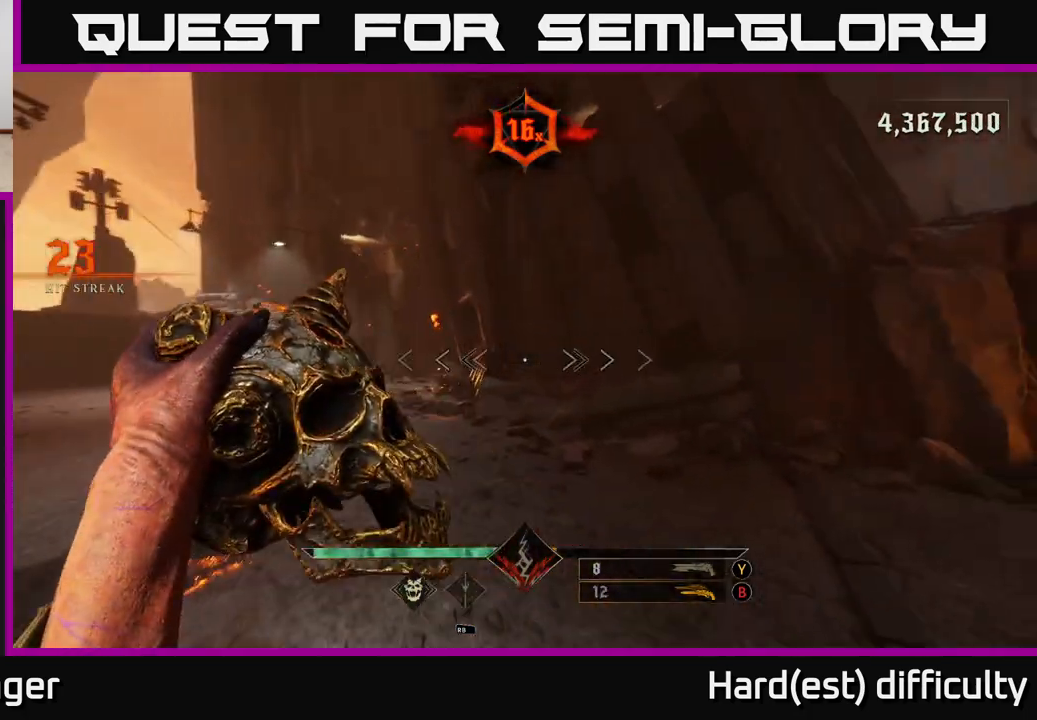
{"buttons": ["L2"], "left_stick": "up-left", "right_stick": "right", "events": [[33, "right_stick", "center"], [400, "L2", "down"], [483, "right_stick", "right"]]}
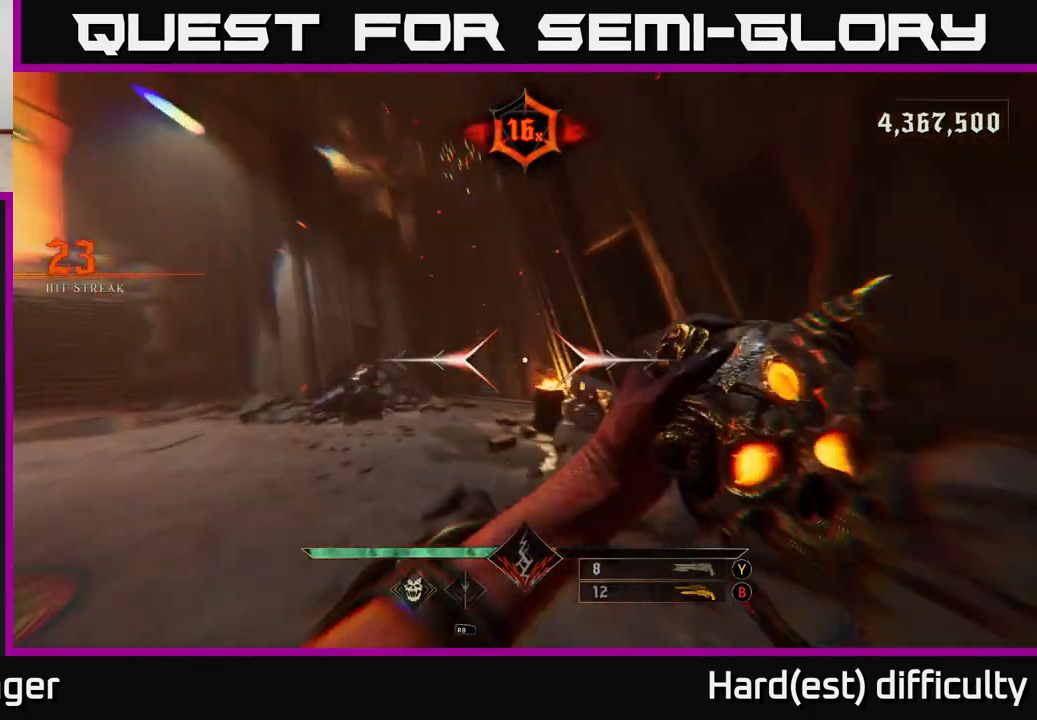
{"buttons": ["L2"], "left_stick": "up-left", "right_stick": "center", "events": [[50, "L2", "up"], [117, "right_stick", "center"], [167, "left_stick", "up"], [300, "left_stick", "up-left"], [450, "L2", "down"]]}